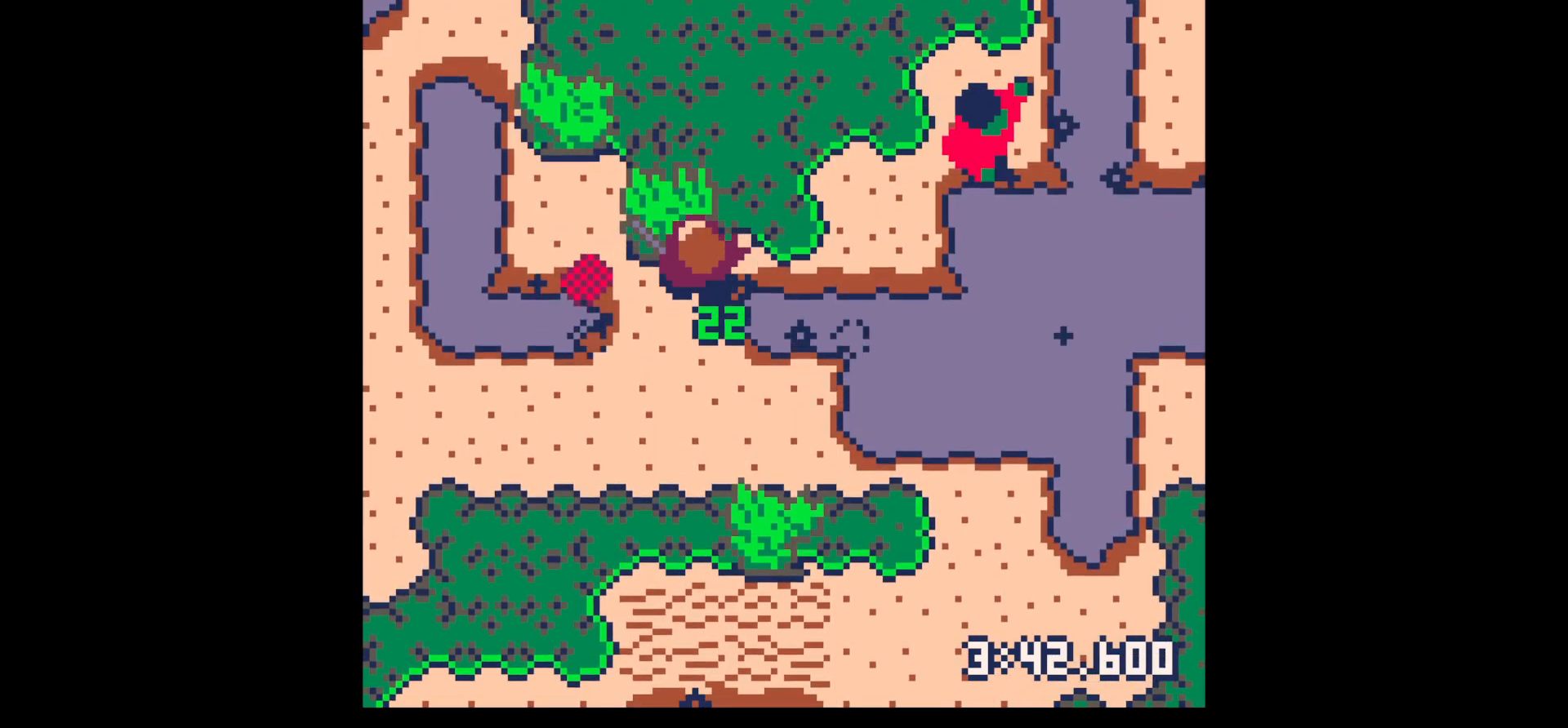
Gameplay with keyboard; each line is a JSON object with the keys held at the frame after it. "events" lists presses ("down") and releases ("up") of "down", "left", "right", "up", "x" and "z" between this image and that frame as [ms after this image, input, new state], when the widget could be followed in between. No other keys are recorded. Mouse input is not recorded.
{"keys": ["right", "up"], "events": [[100, "right", "down"], [333, "up", "up"], [417, "up", "down"]]}
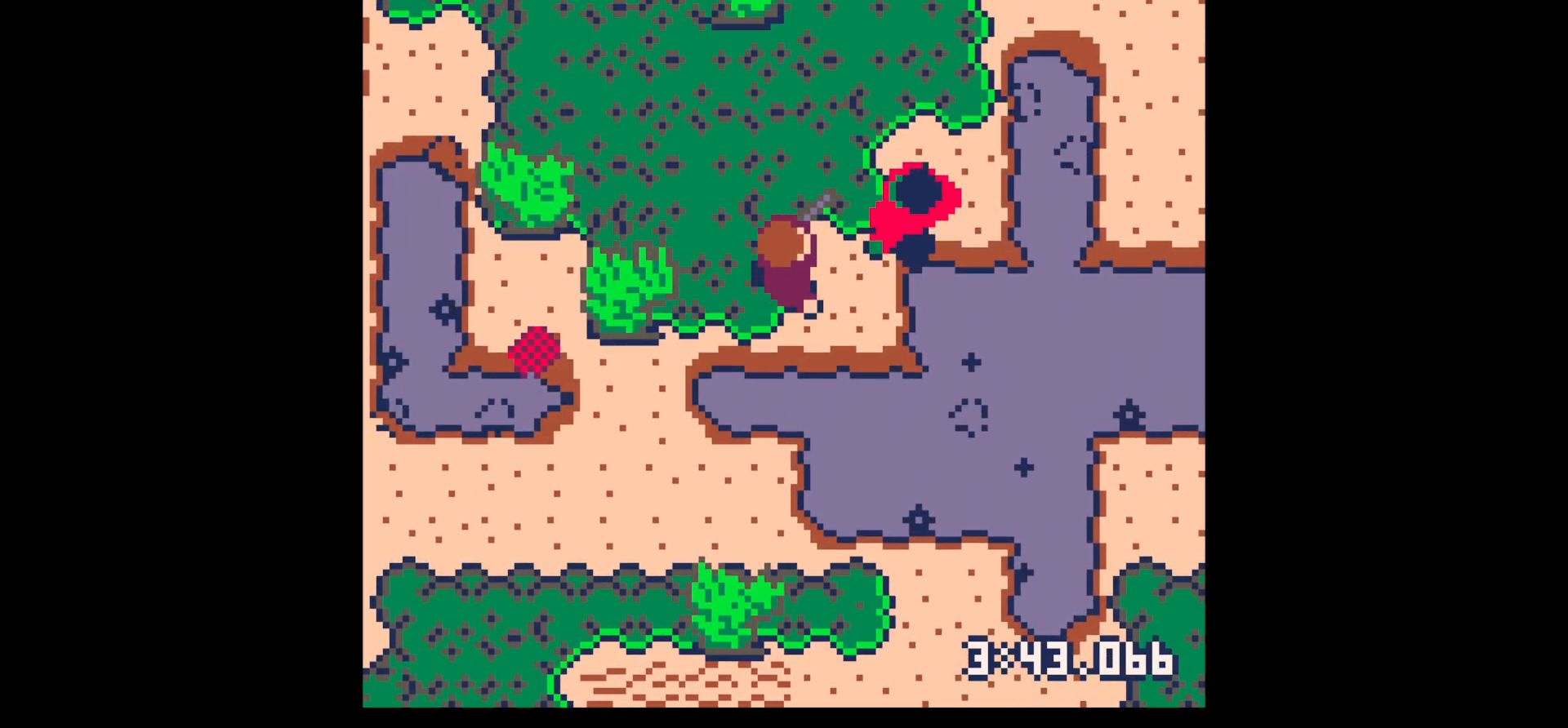
{"keys": [], "events": [[17, "up", "up"], [117, "right", "up"], [117, "x", "down"], [200, "x", "up"], [300, "x", "down"], [400, "right", "down"], [400, "up", "down"], [433, "x", "up"], [483, "right", "up"], [483, "up", "up"]]}
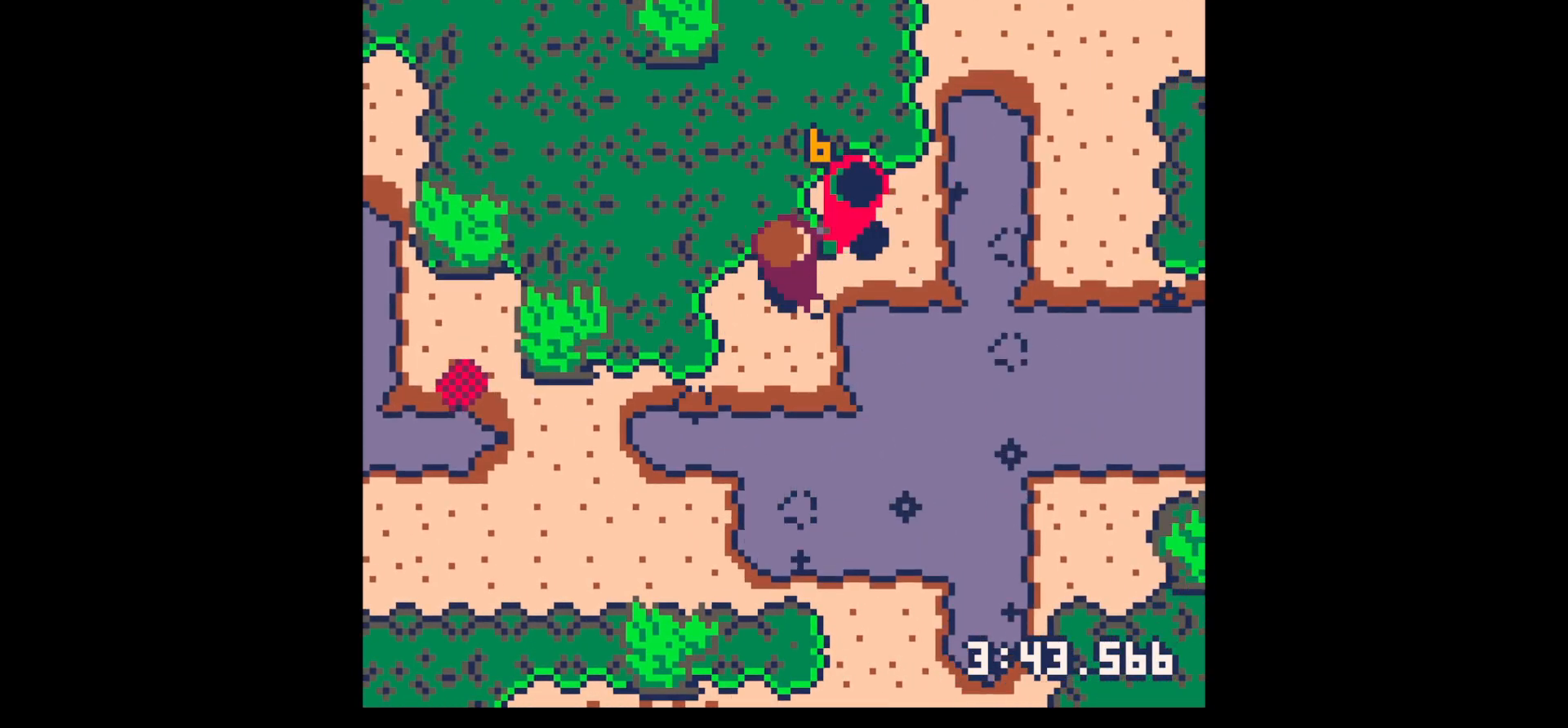
{"keys": ["right"], "events": [[83, "x", "down"], [217, "x", "up"], [317, "x", "down"], [467, "right", "down"], [467, "x", "up"]]}
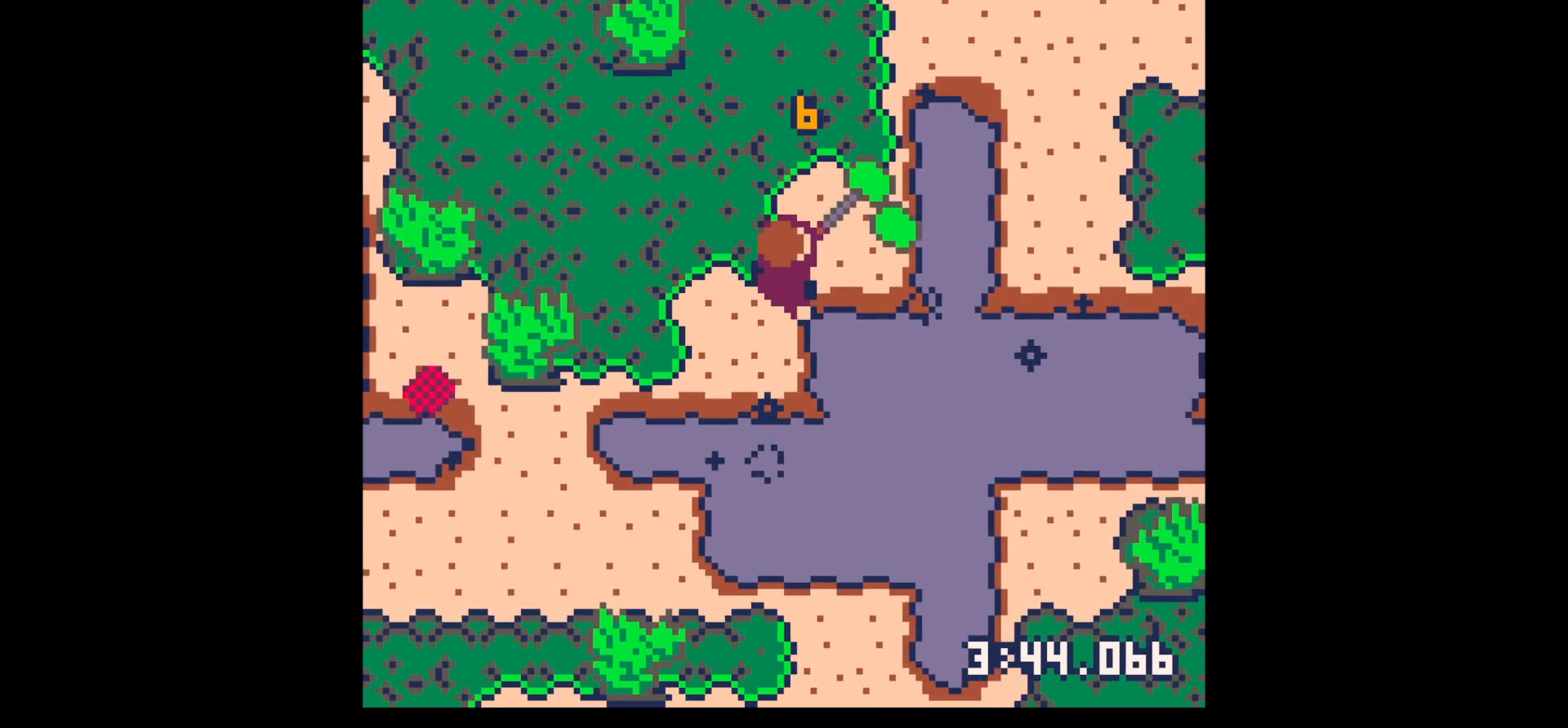
{"keys": ["right", "up"], "events": [[17, "up", "down"], [100, "up", "up"], [283, "up", "down"]]}
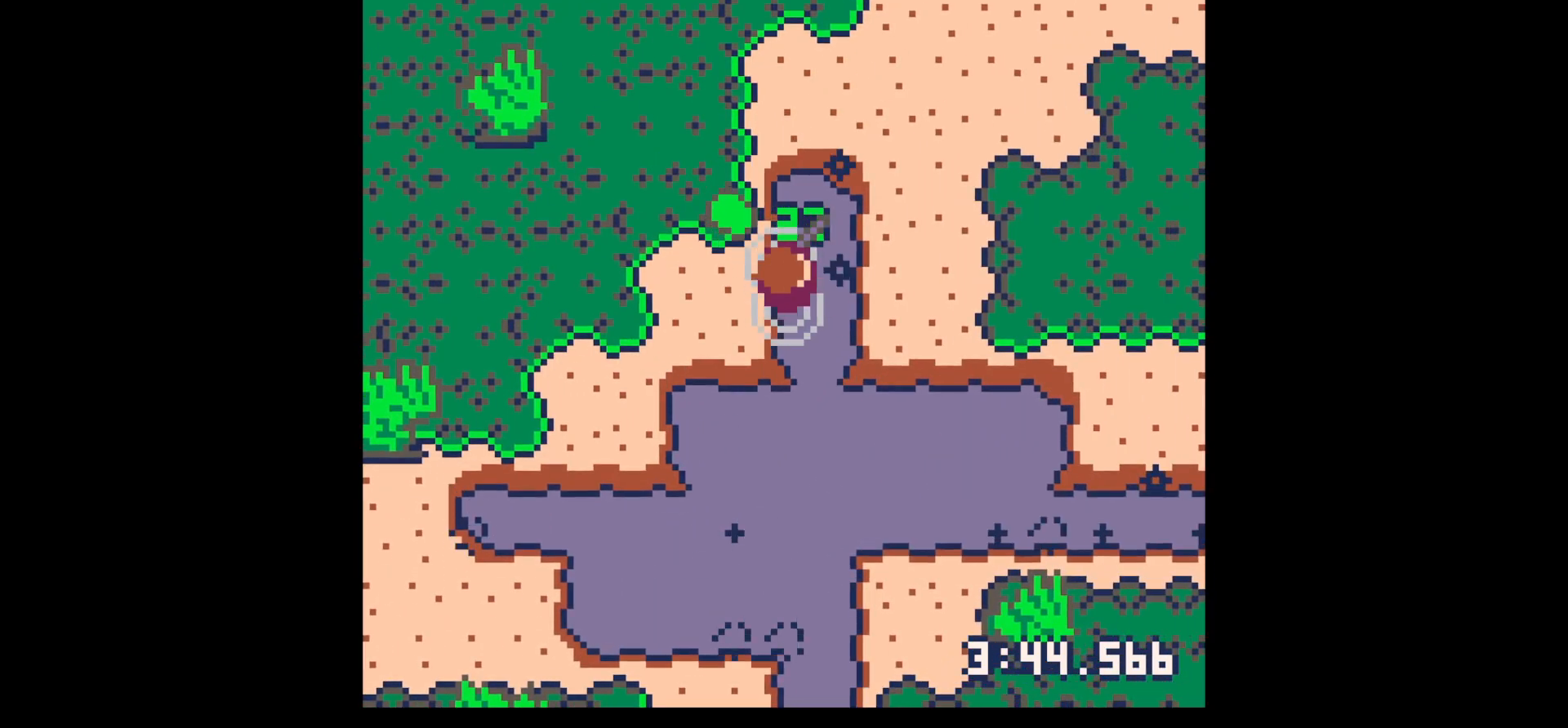
{"keys": ["z"], "events": [[17, "left", "down"], [17, "right", "up"], [483, "left", "up"], [483, "up", "up"], [483, "z", "down"]]}
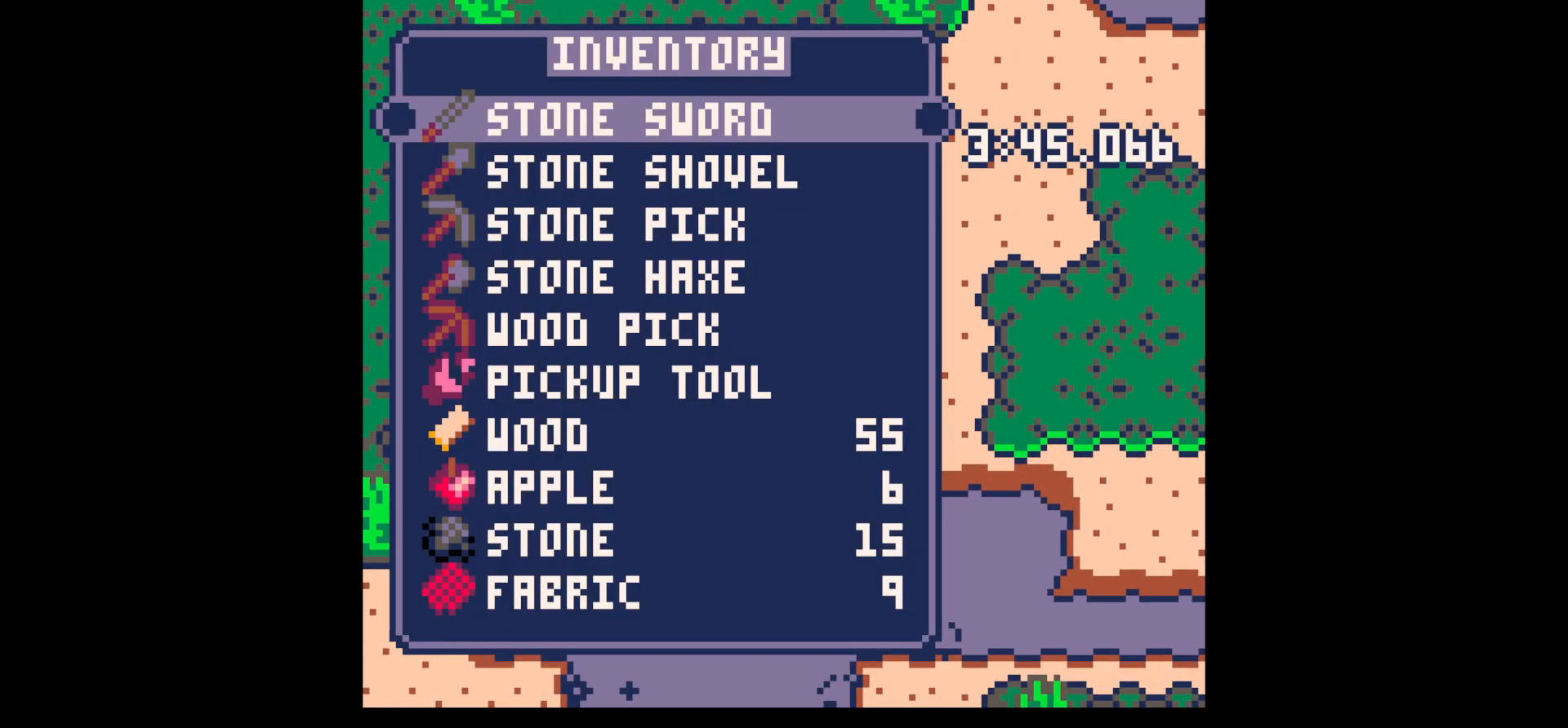
{"keys": ["down", "left"], "events": [[83, "down", "down"], [83, "x", "down"], [133, "z", "up"], [167, "x", "up"], [267, "down", "up"], [317, "down", "down"], [400, "left", "down"]]}
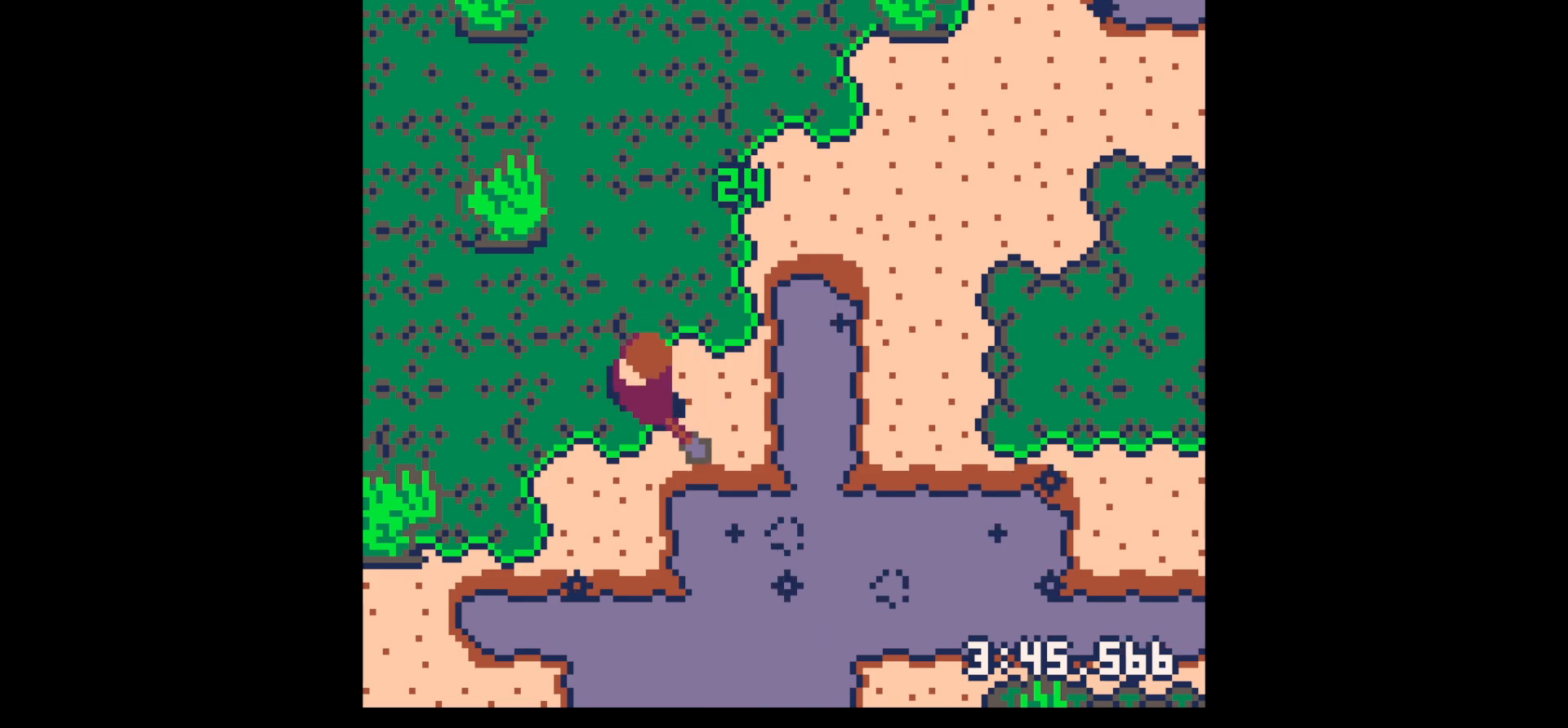
{"keys": ["down", "left"], "events": [[100, "left", "up"], [183, "left", "down"], [183, "x", "down"], [283, "x", "up"]]}
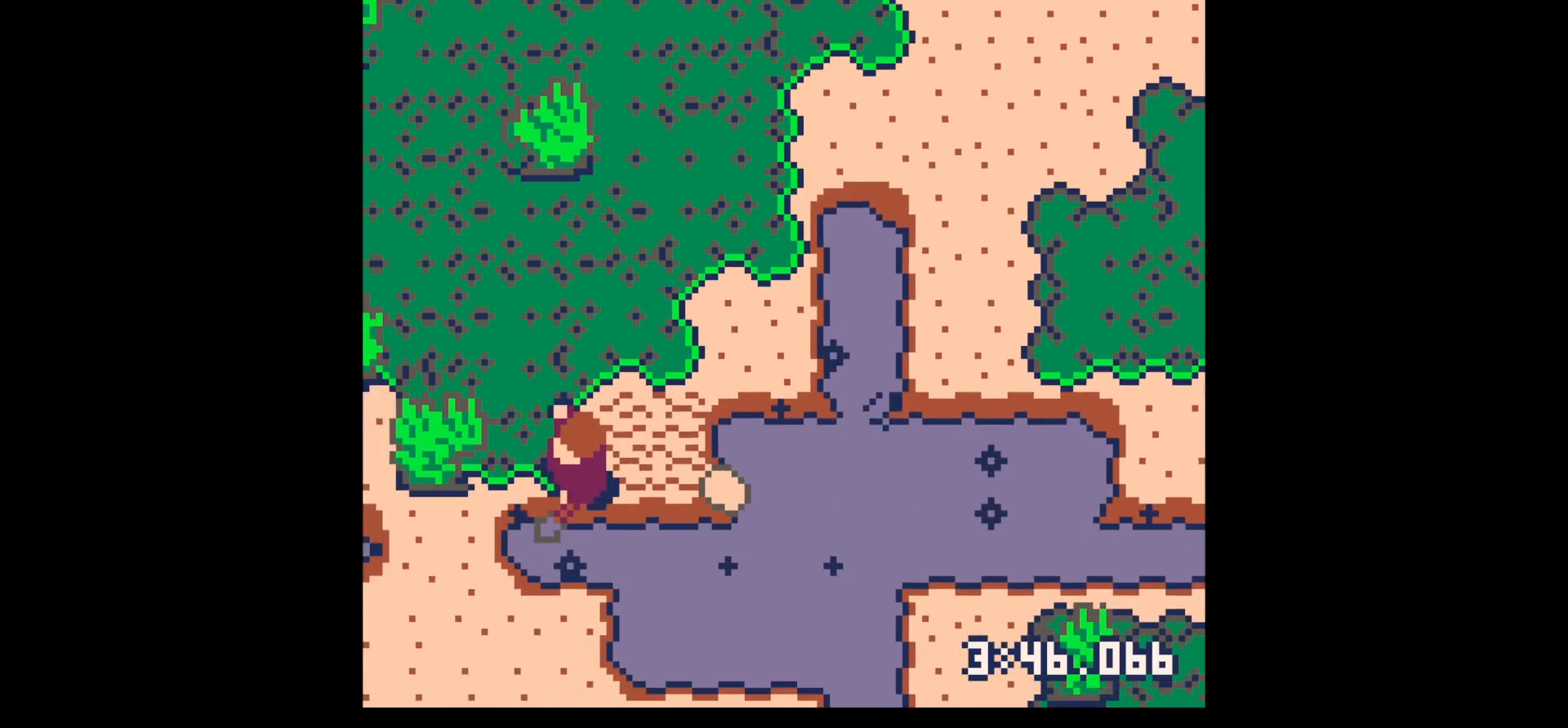
{"keys": ["down", "left", "x"], "events": [[250, "x", "down"]]}
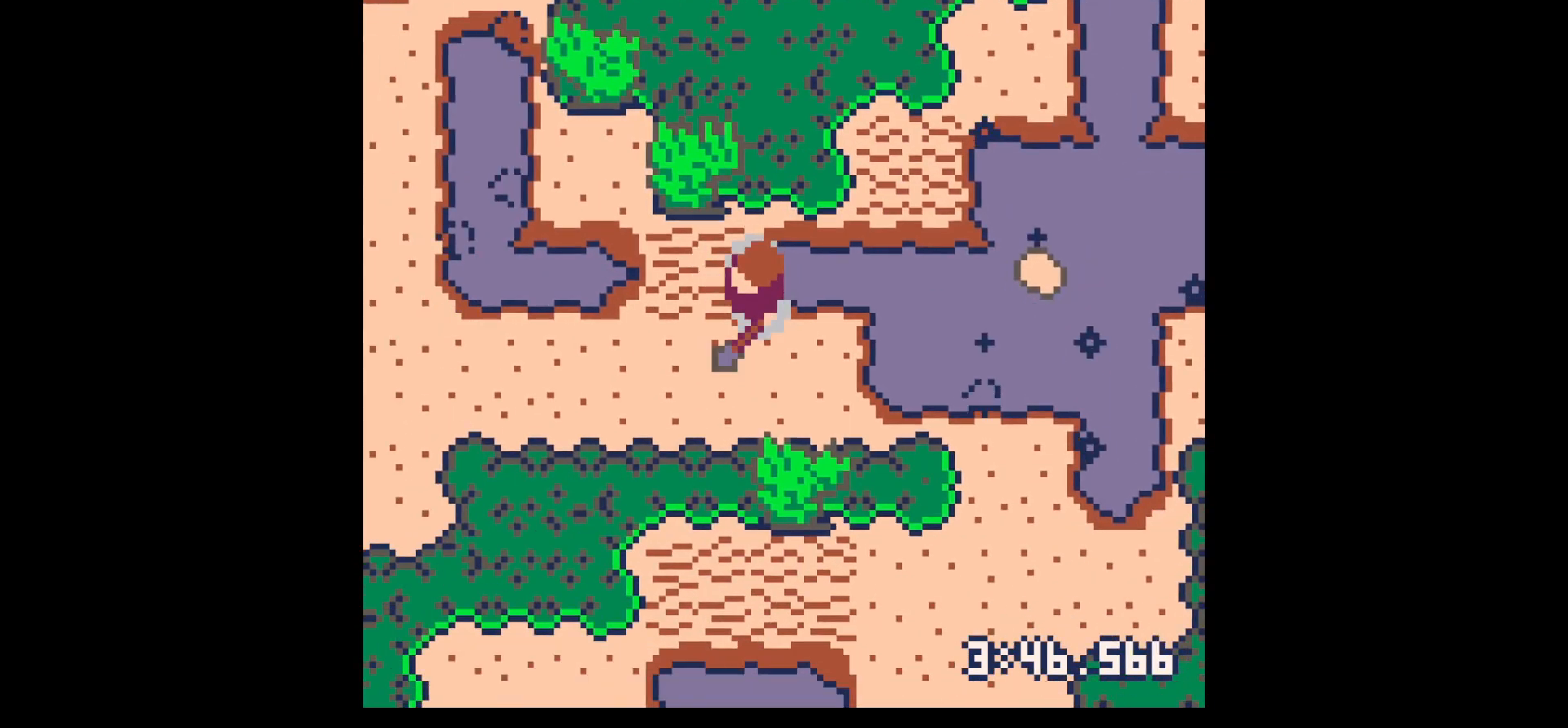
{"keys": ["down", "left", "x"], "events": [[83, "left", "up"], [217, "left", "down"], [267, "down", "up"], [500, "down", "down"]]}
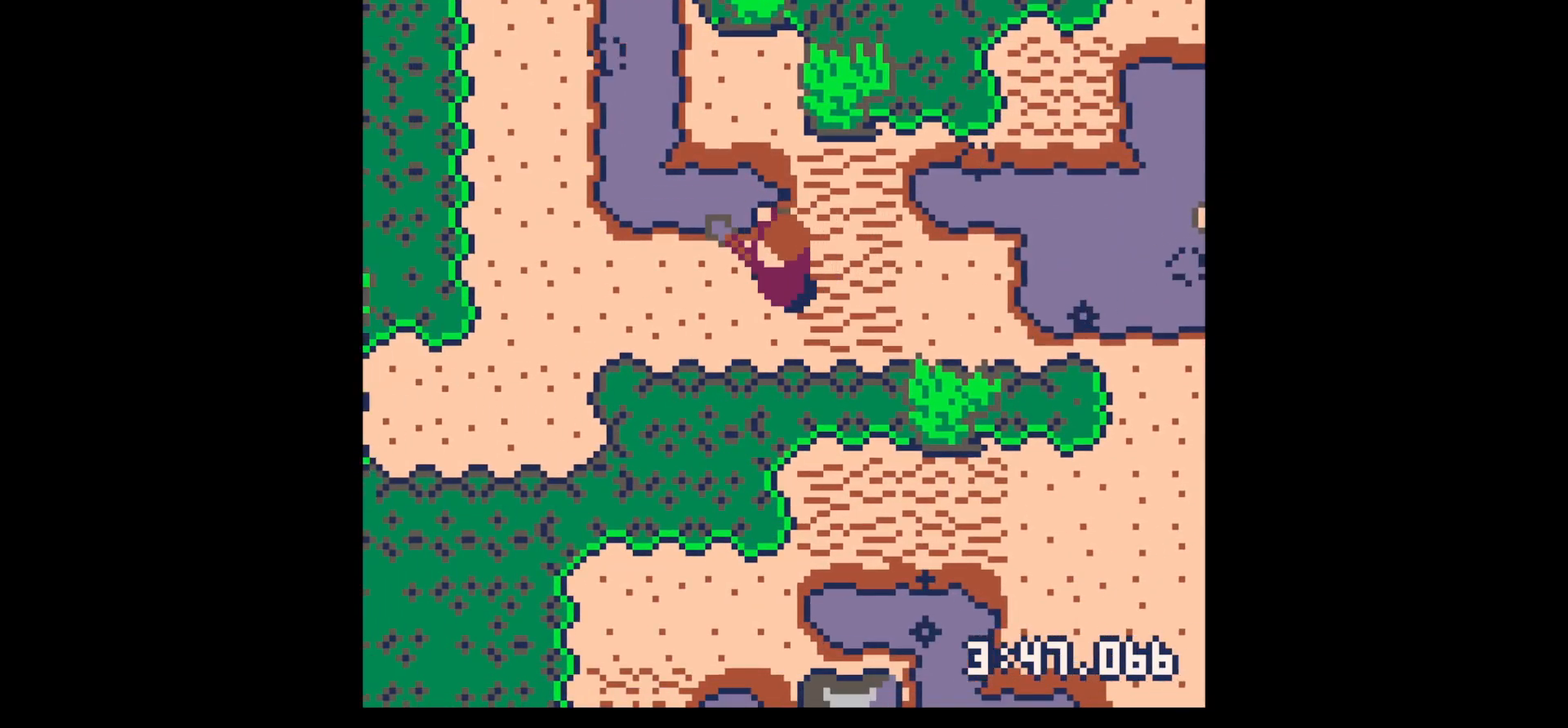
{"keys": ["left", "x"], "events": [[100, "down", "up"]]}
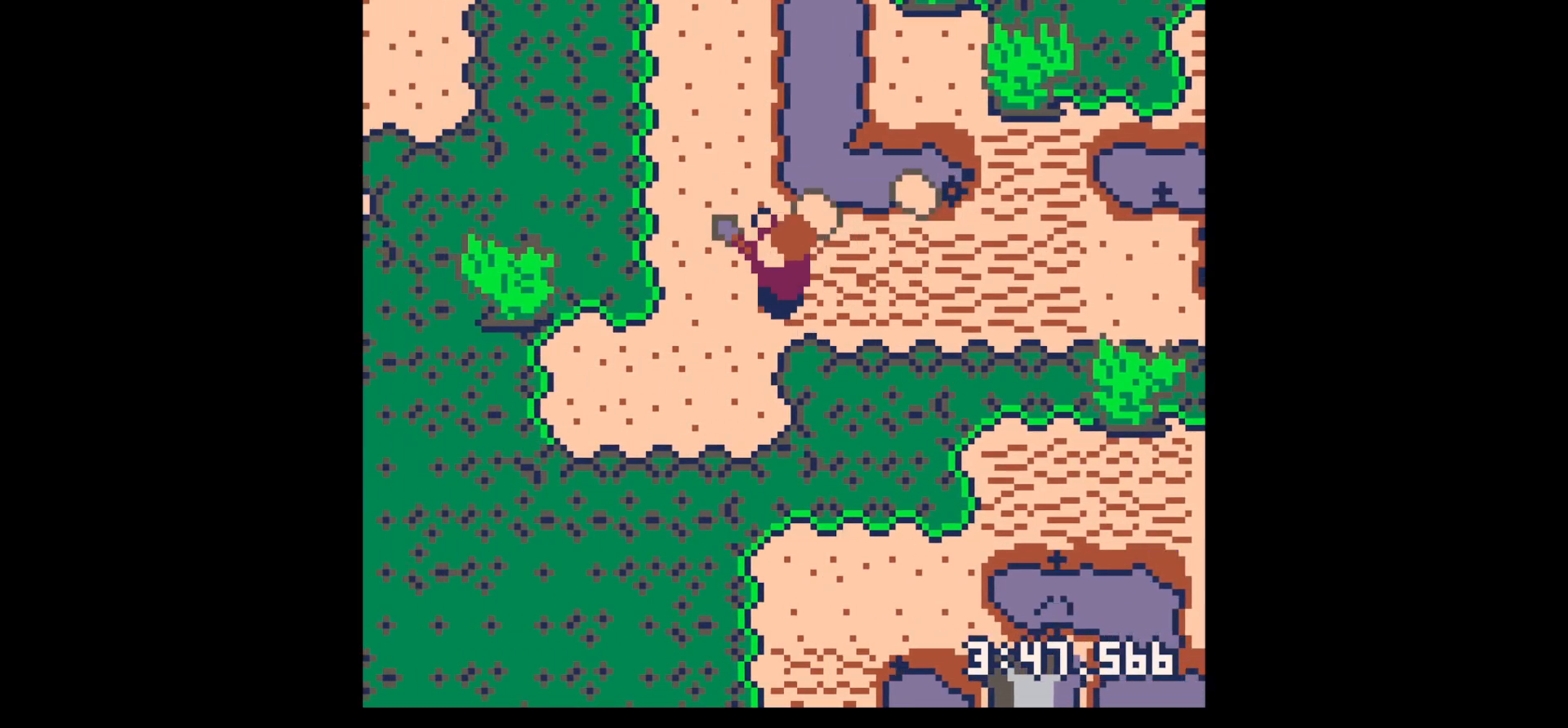
{"keys": ["right", "up"], "events": [[67, "up", "down"], [150, "left", "up"], [150, "x", "up"], [200, "right", "down"]]}
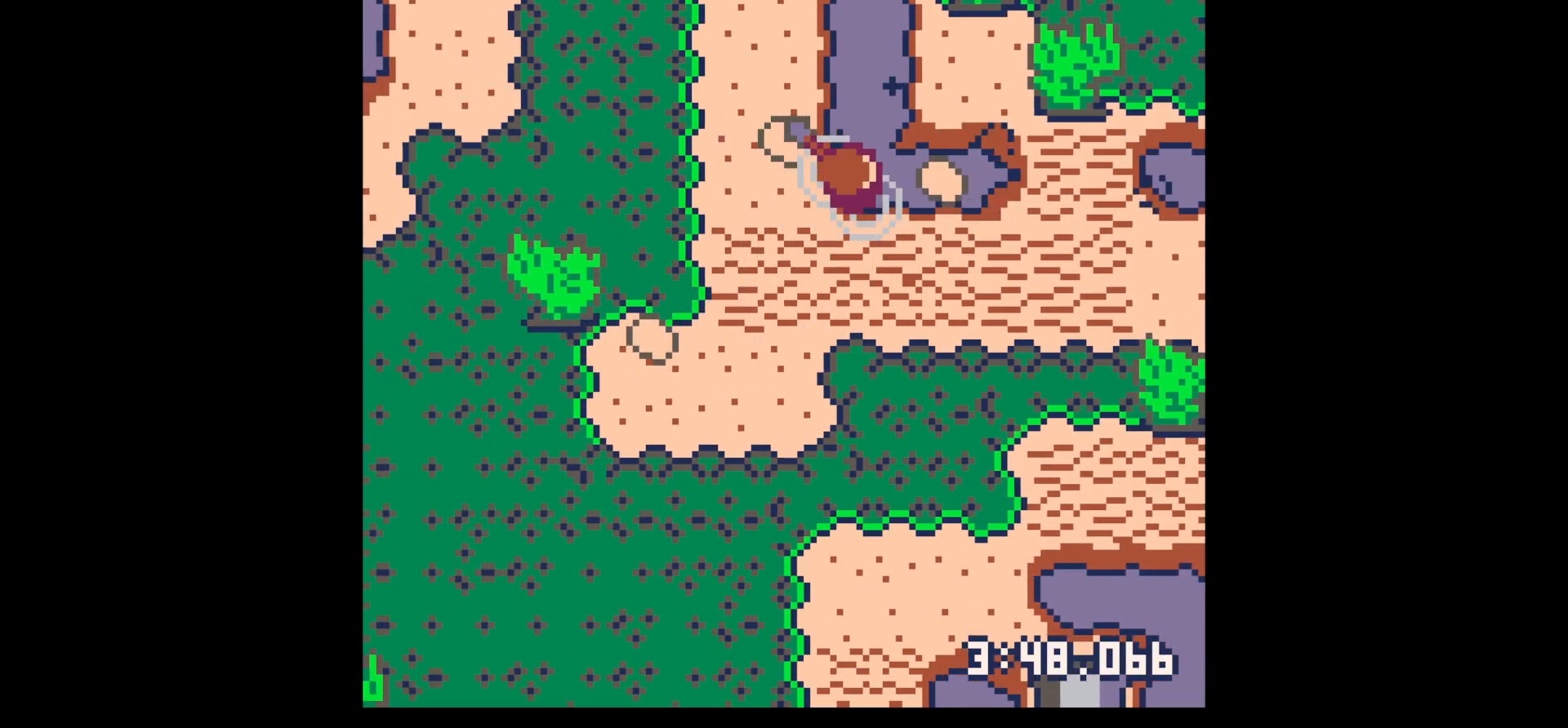
{"keys": ["left"], "events": [[33, "up", "up"], [267, "up", "down"], [367, "left", "down"], [367, "right", "up"], [367, "up", "up"]]}
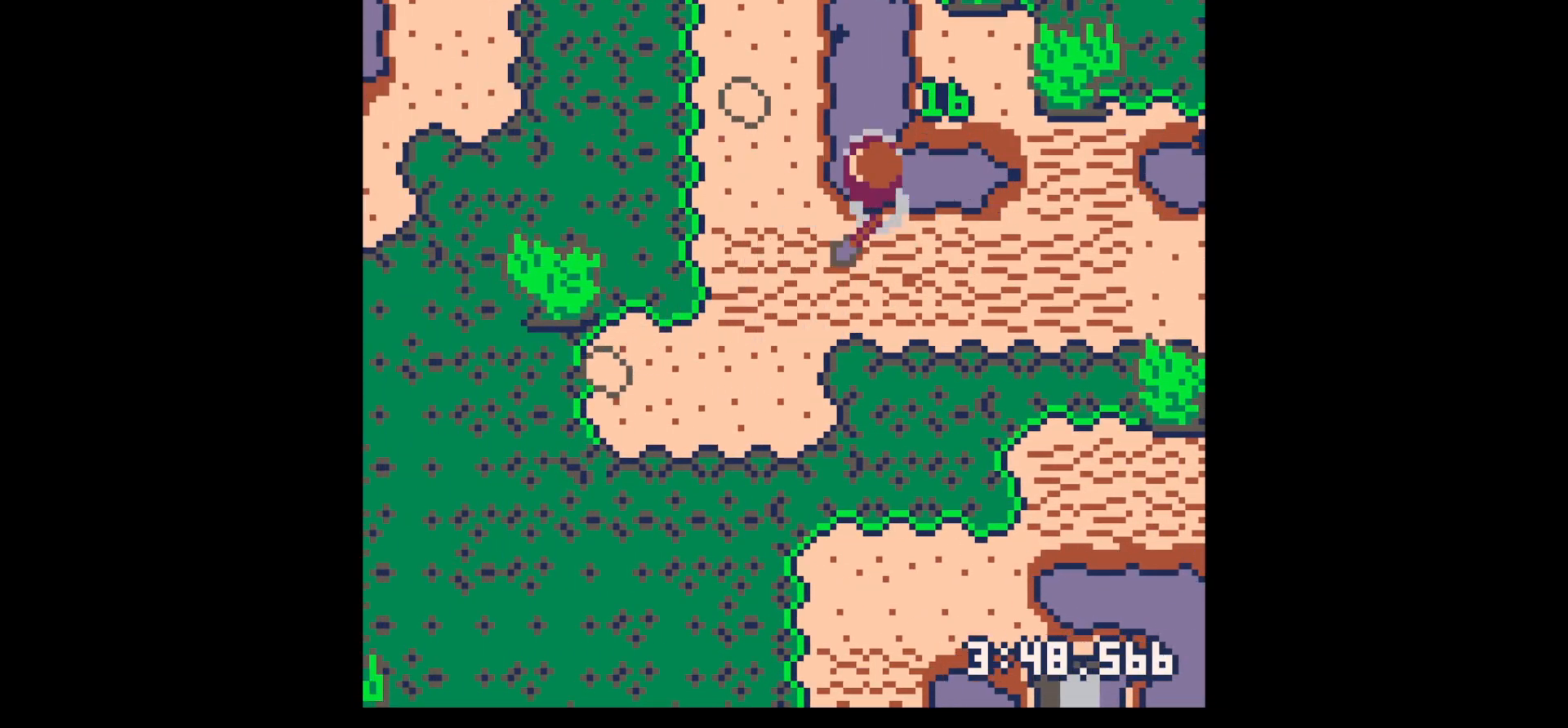
{"keys": ["left", "up", "x"], "events": [[333, "x", "down"], [417, "up", "down"]]}
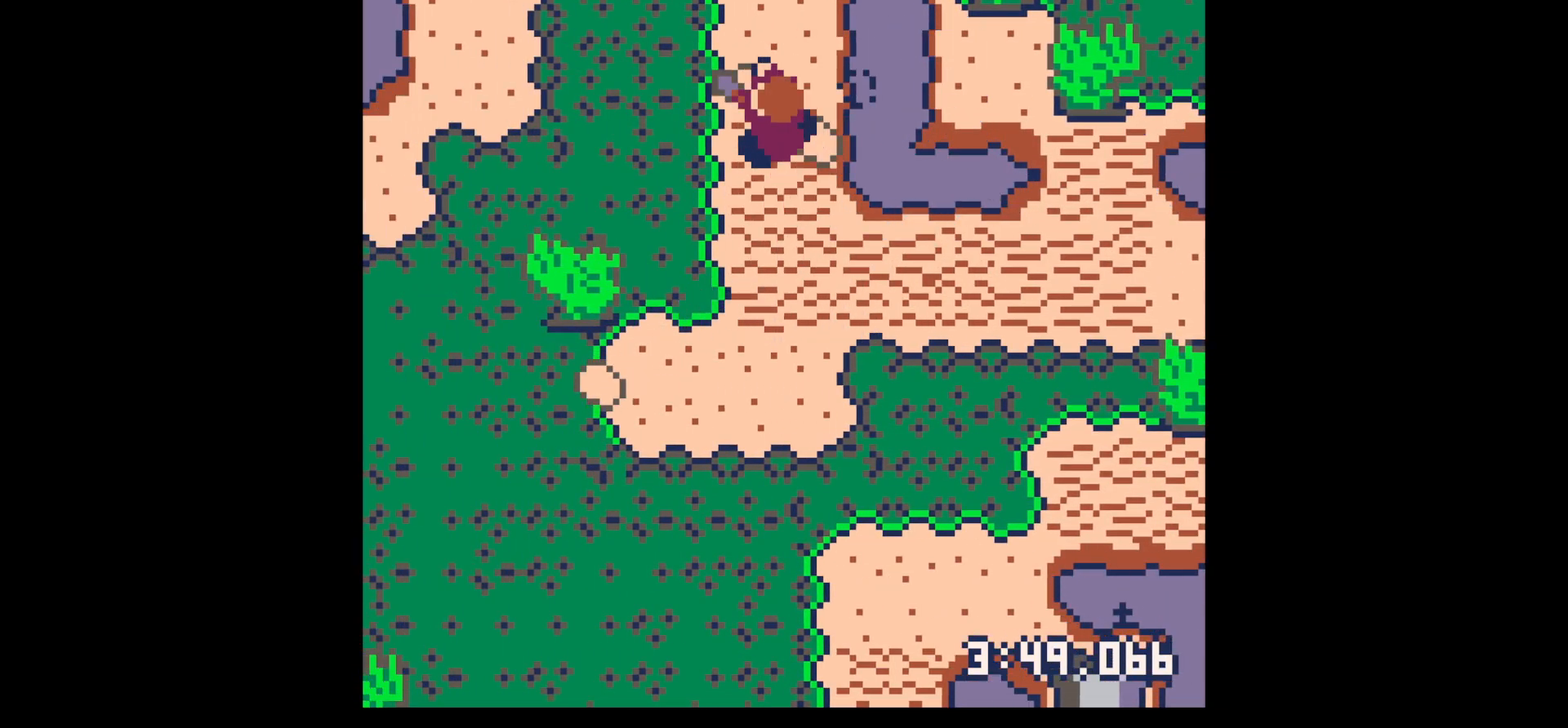
{"keys": ["right", "x"], "events": [[117, "left", "up"], [383, "right", "down"], [433, "up", "up"]]}
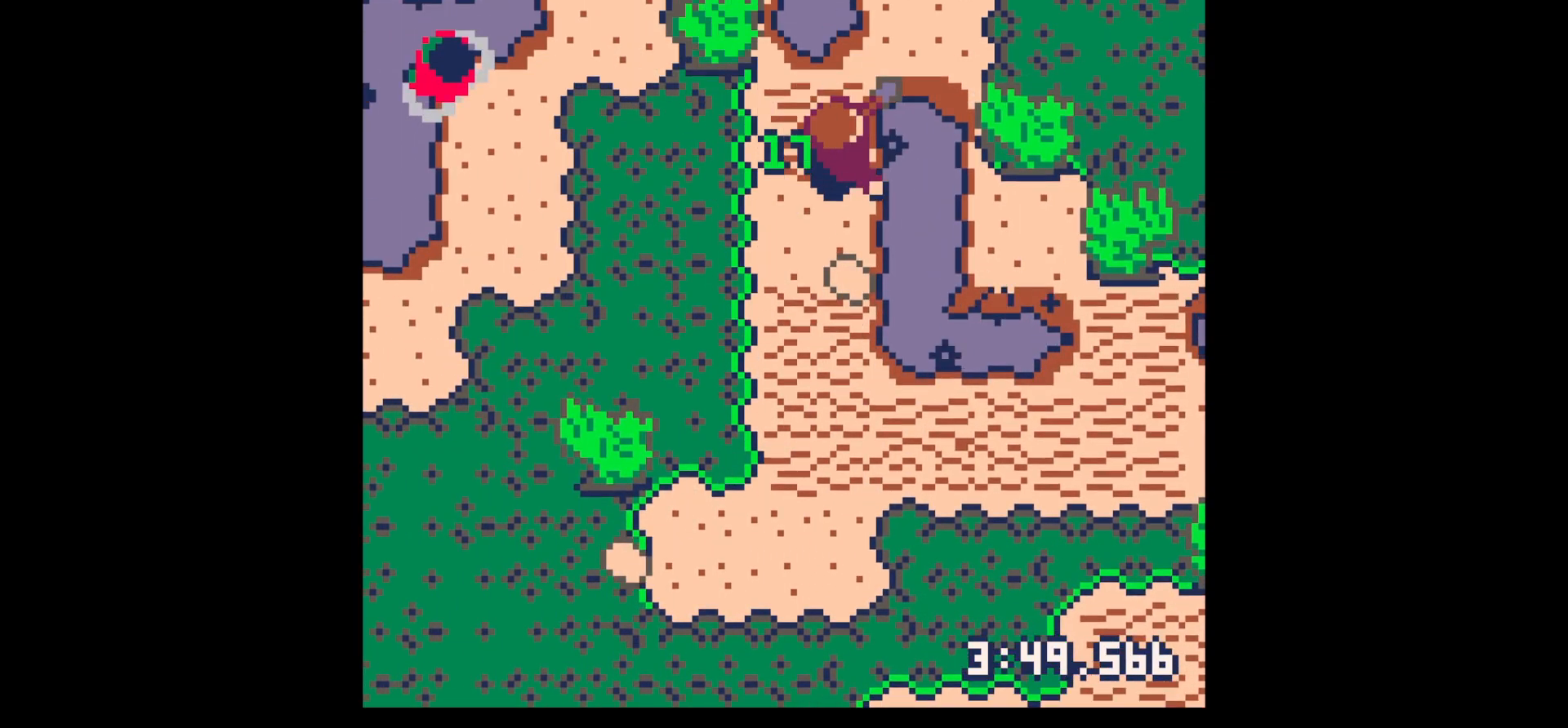
{"keys": ["left", "up"], "events": [[33, "down", "down"], [33, "x", "up"], [83, "right", "up"], [117, "right", "down"], [217, "left", "down"], [217, "right", "up"], [267, "down", "up"], [367, "up", "down"]]}
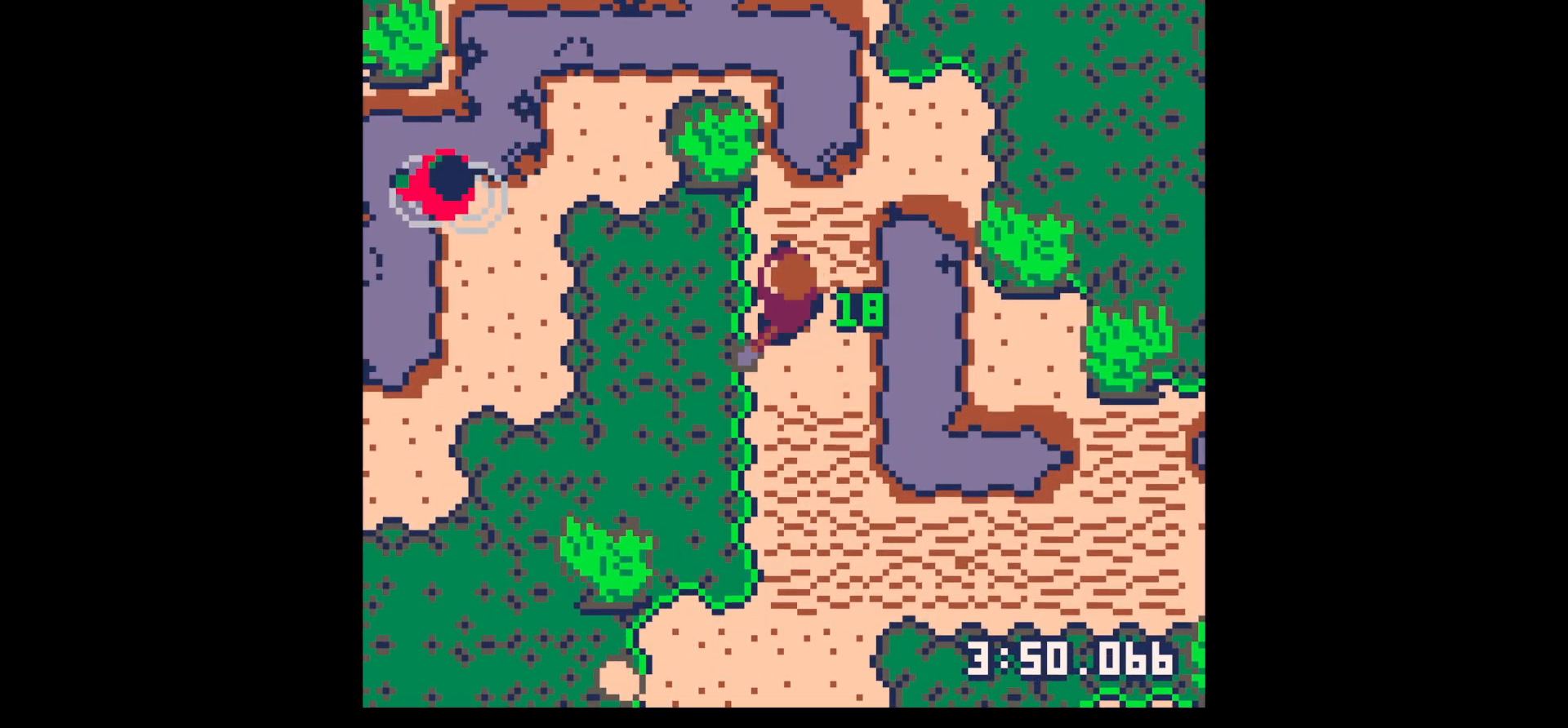
{"keys": ["left", "up"], "events": [[50, "up", "up"], [183, "left", "up"], [183, "z", "down"], [283, "down", "down"], [283, "x", "down"], [333, "down", "up"], [333, "left", "down"], [333, "z", "up"], [383, "x", "up"], [433, "up", "down"]]}
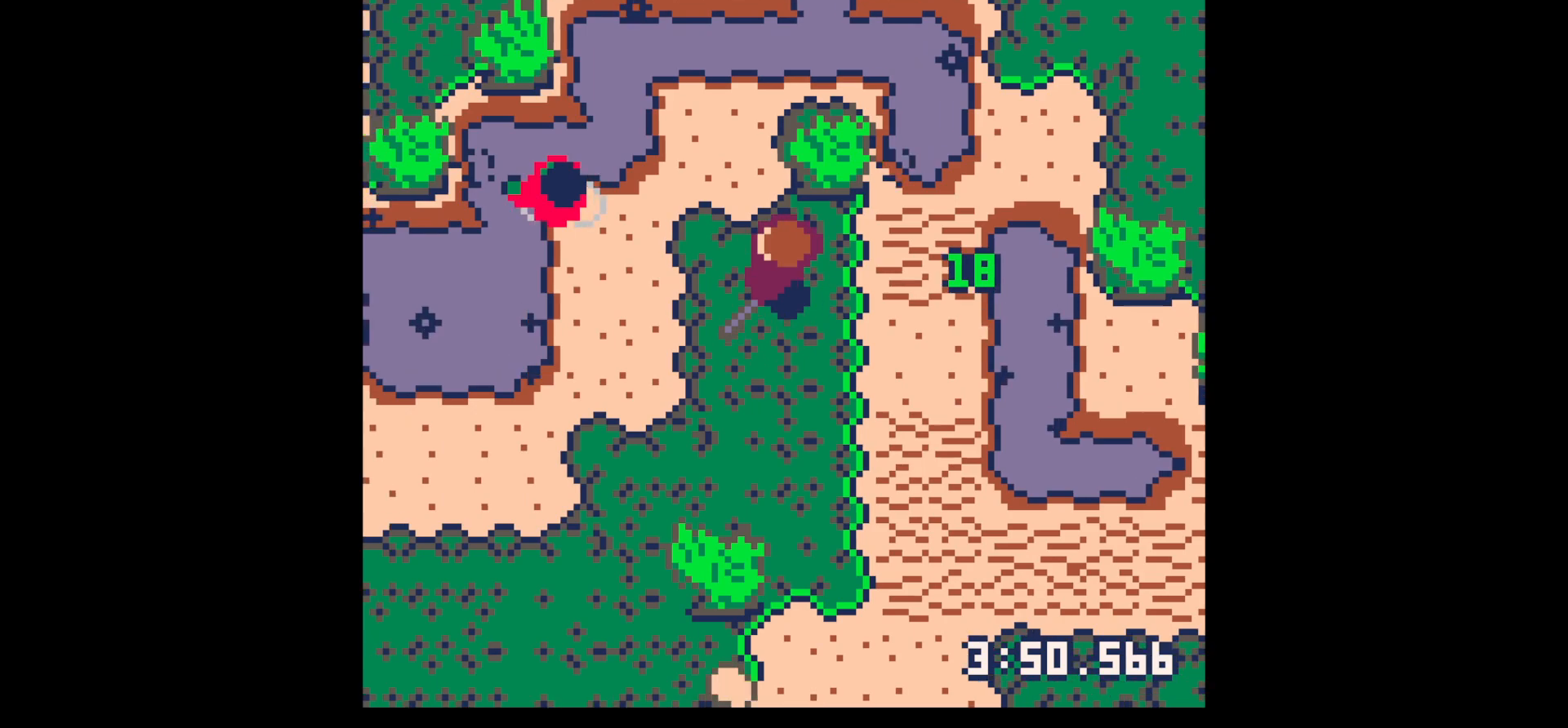
{"keys": [], "events": [[167, "up", "up"], [250, "left", "up"], [300, "x", "down"], [433, "x", "up"]]}
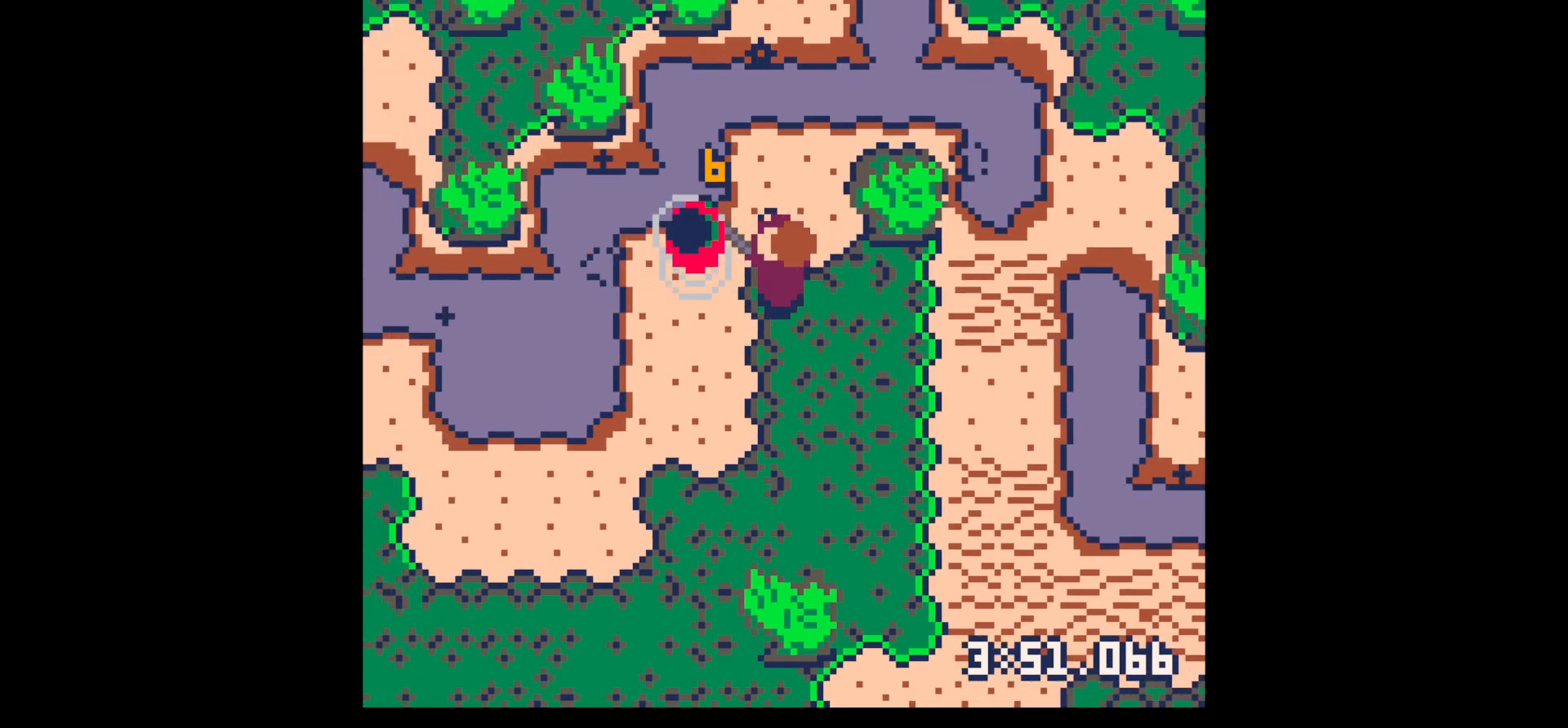
{"keys": ["left"], "events": [[33, "x", "down"], [217, "x", "up"], [317, "left", "down"], [317, "up", "down"], [400, "up", "up"]]}
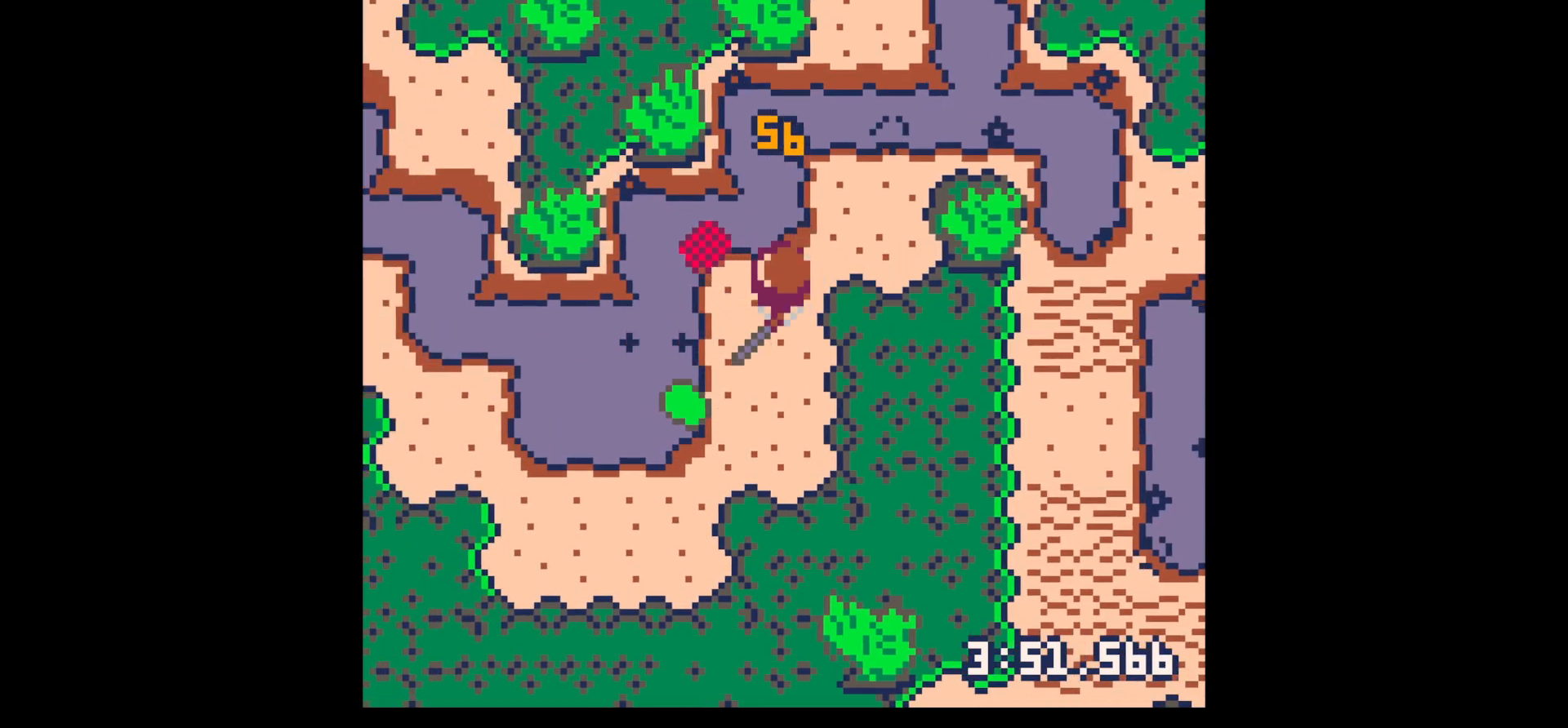
{"keys": ["down"], "events": [[100, "down", "down"], [333, "left", "up"]]}
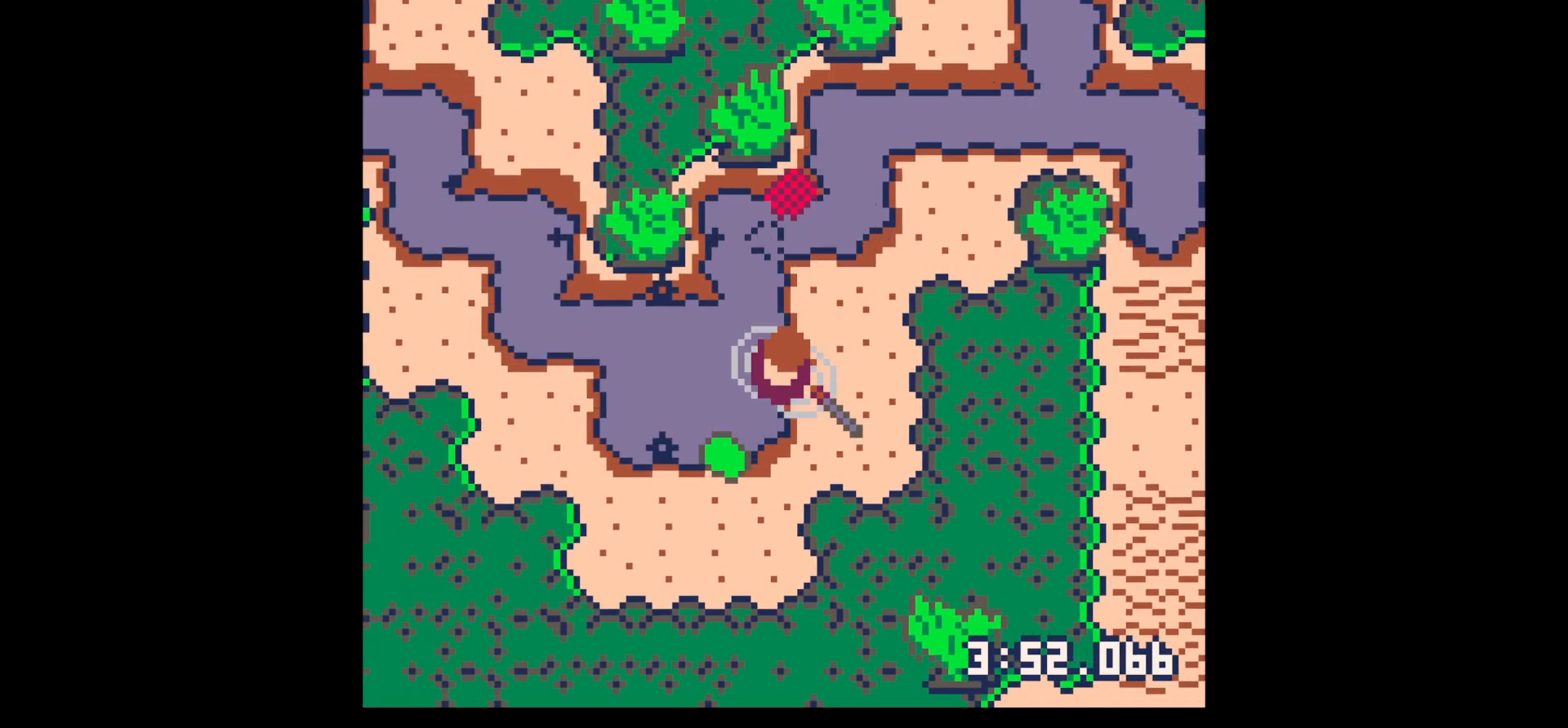
{"keys": ["down", "z"], "events": [[67, "left", "down"], [433, "left", "up"], [483, "z", "down"]]}
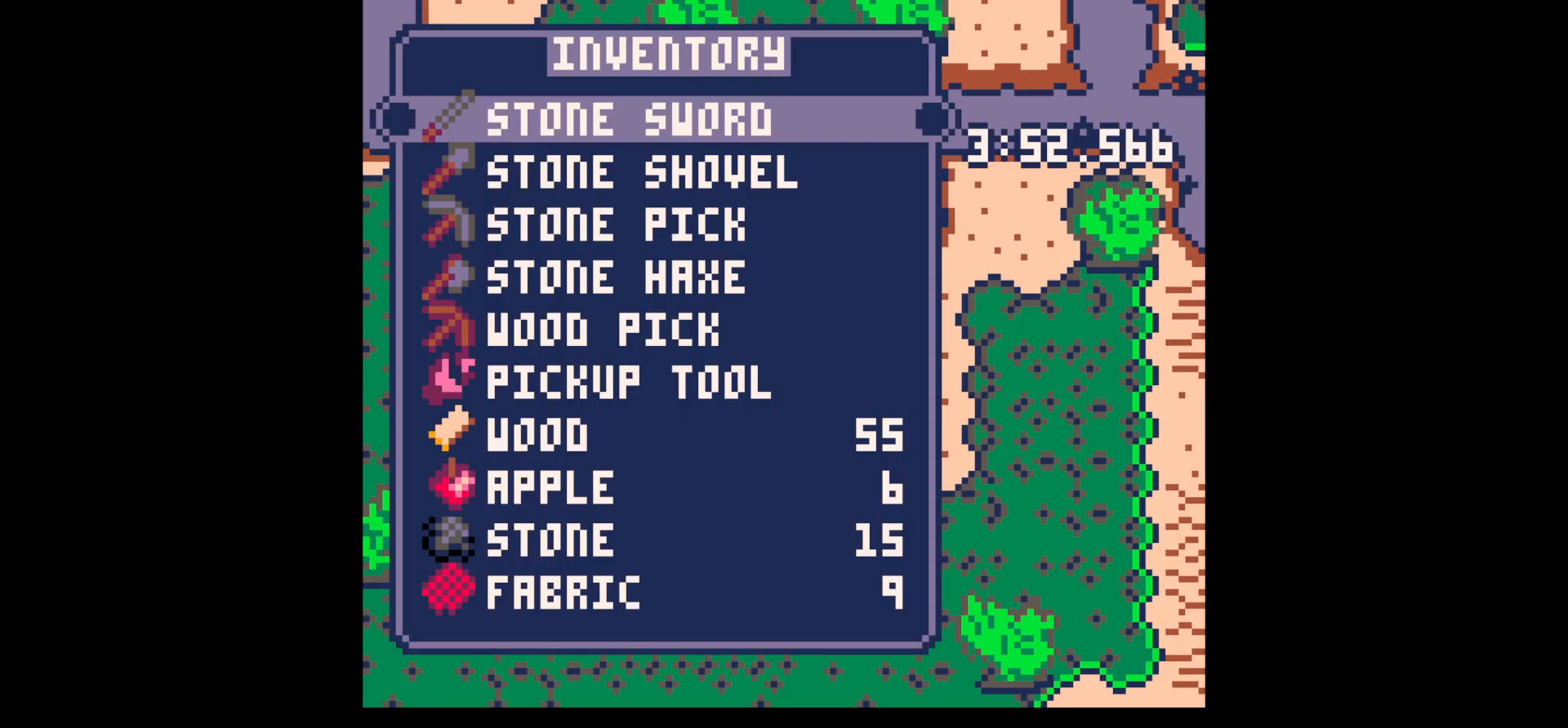
{"keys": ["down", "left", "x"], "events": [[33, "down", "up"], [83, "down", "down"], [133, "down", "up"], [133, "x", "down"], [133, "z", "up"], [217, "down", "down"], [217, "x", "up"], [350, "x", "down"], [500, "left", "down"]]}
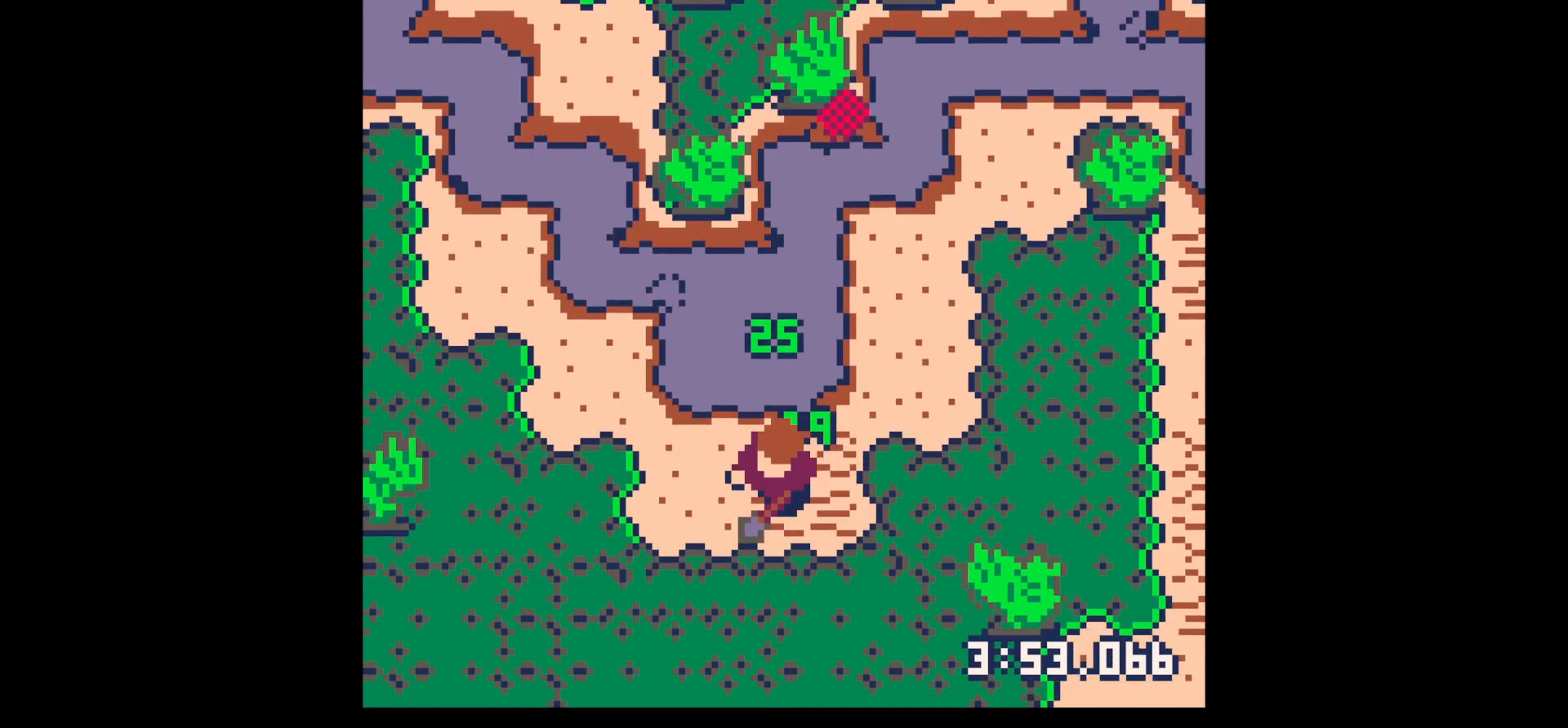
{"keys": ["down", "right"], "events": [[50, "down", "up"], [283, "x", "up"], [333, "left", "up"], [333, "right", "down"], [467, "down", "down"]]}
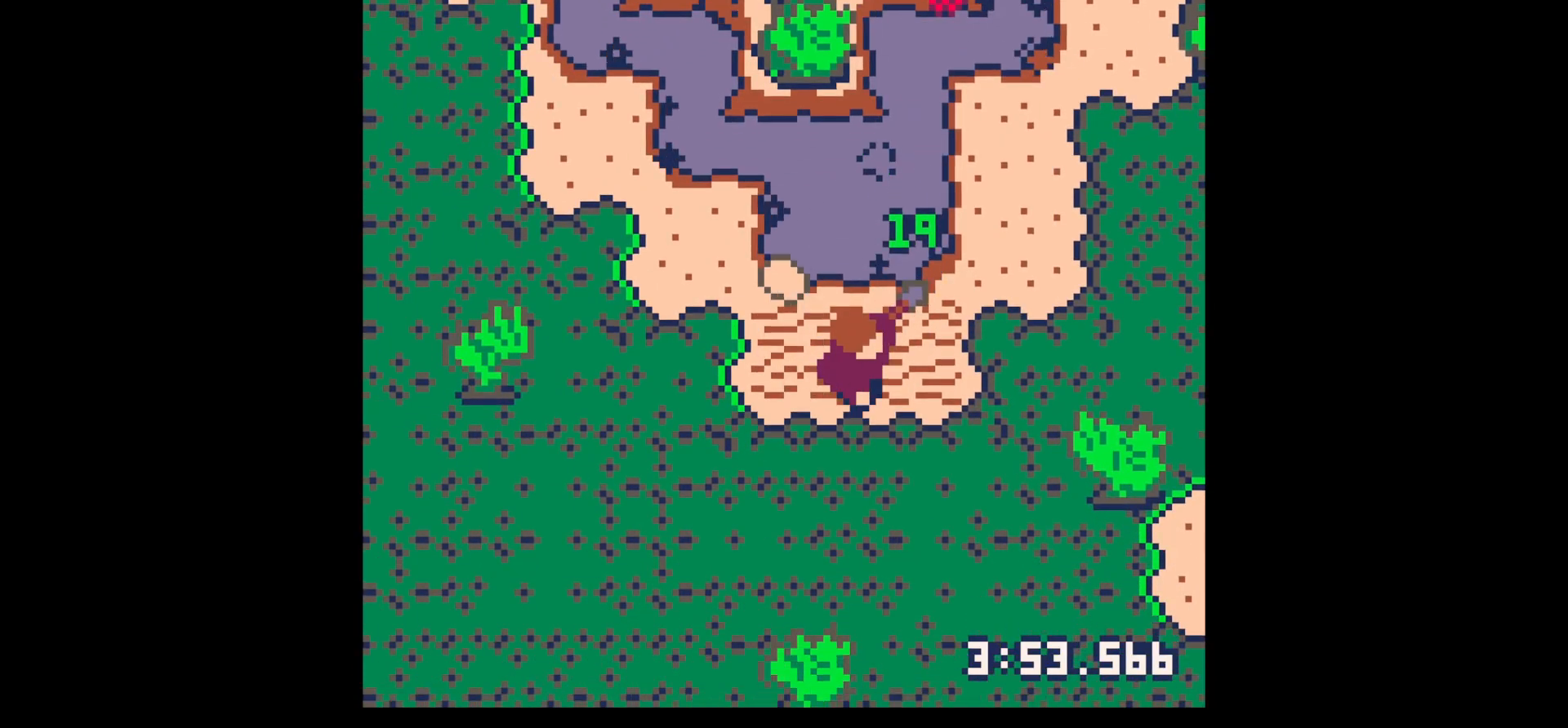
{"keys": ["down", "right"], "events": [[67, "right", "up"], [150, "left", "down"], [250, "left", "up"], [350, "right", "down"]]}
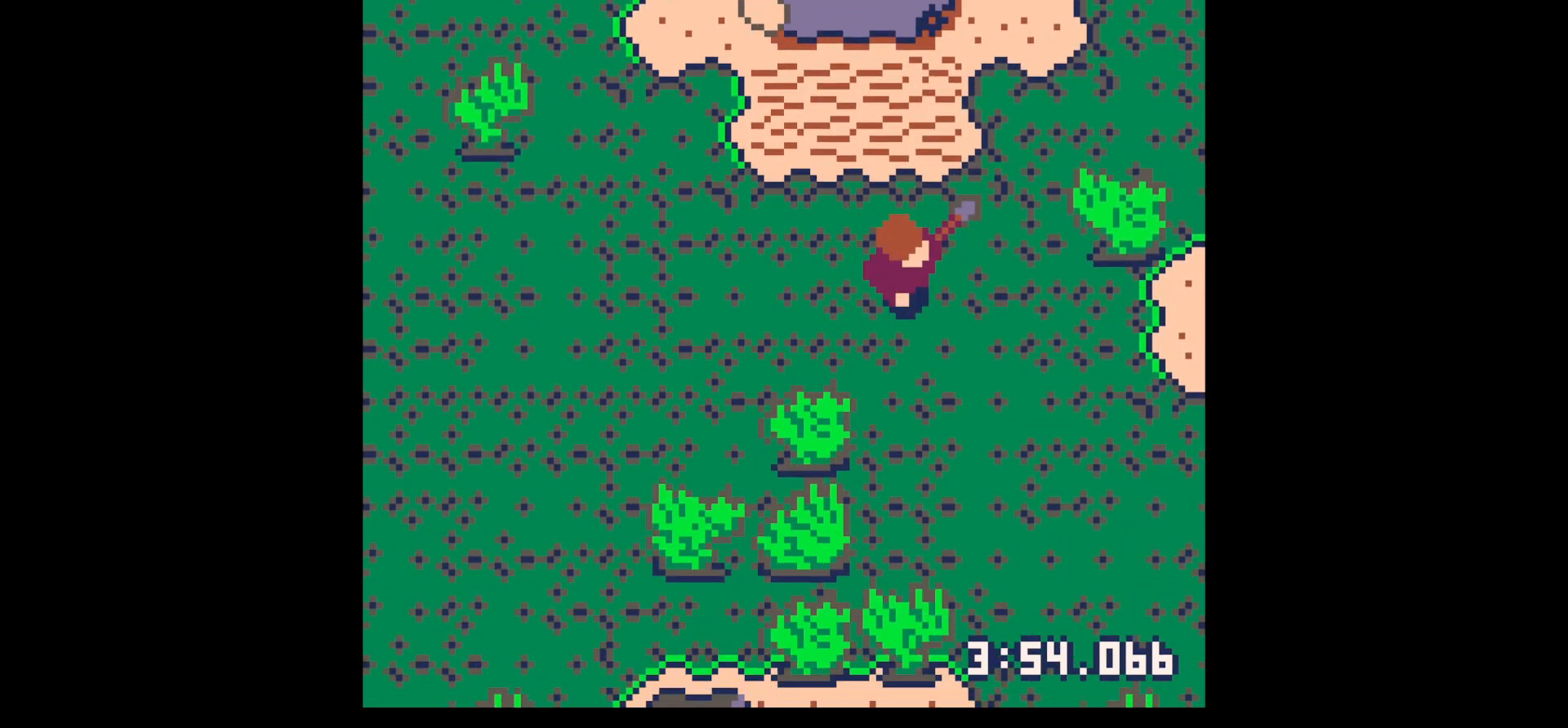
{"keys": ["right"], "events": [[83, "down", "up"]]}
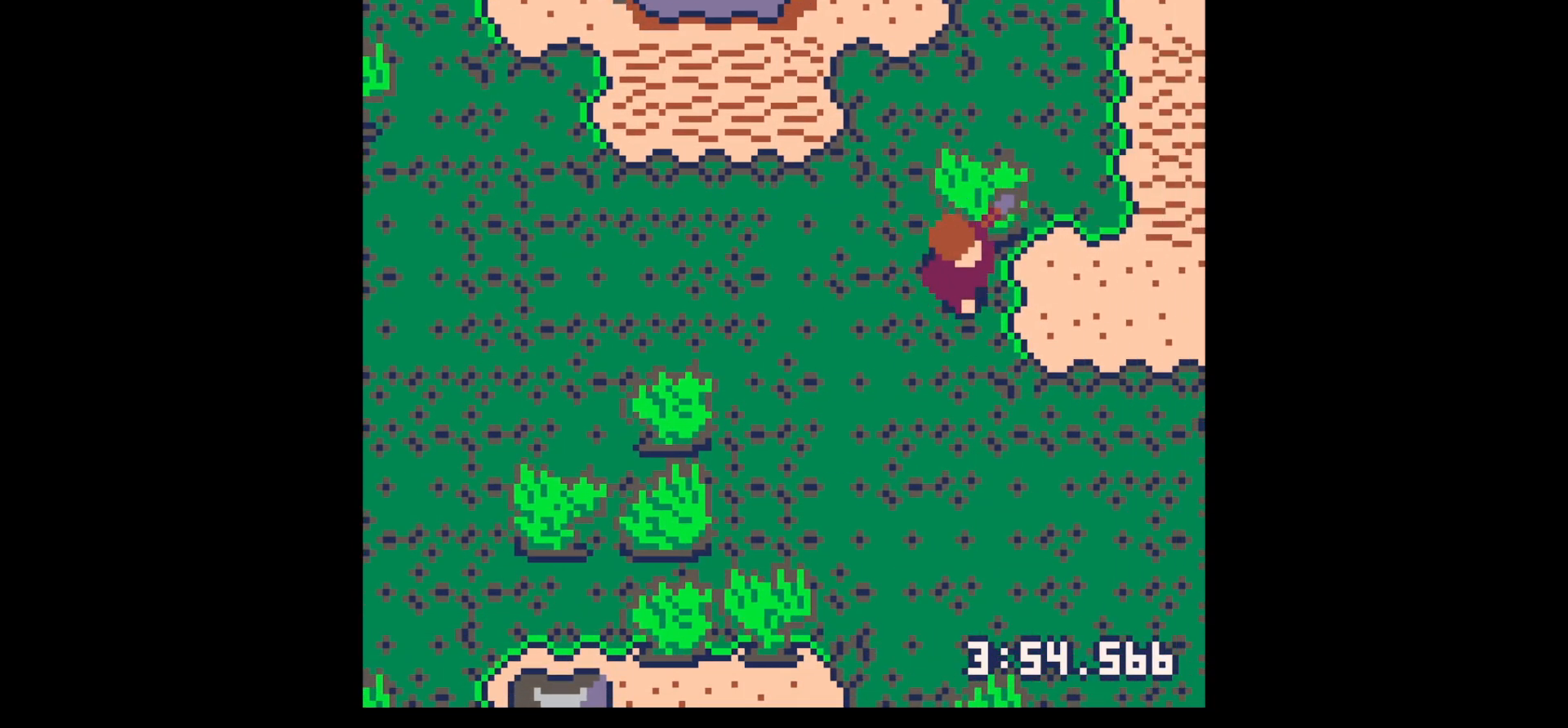
{"keys": ["right", "x"], "events": [[100, "x", "down"], [183, "down", "down"], [233, "x", "up"], [333, "down", "up"], [467, "x", "down"]]}
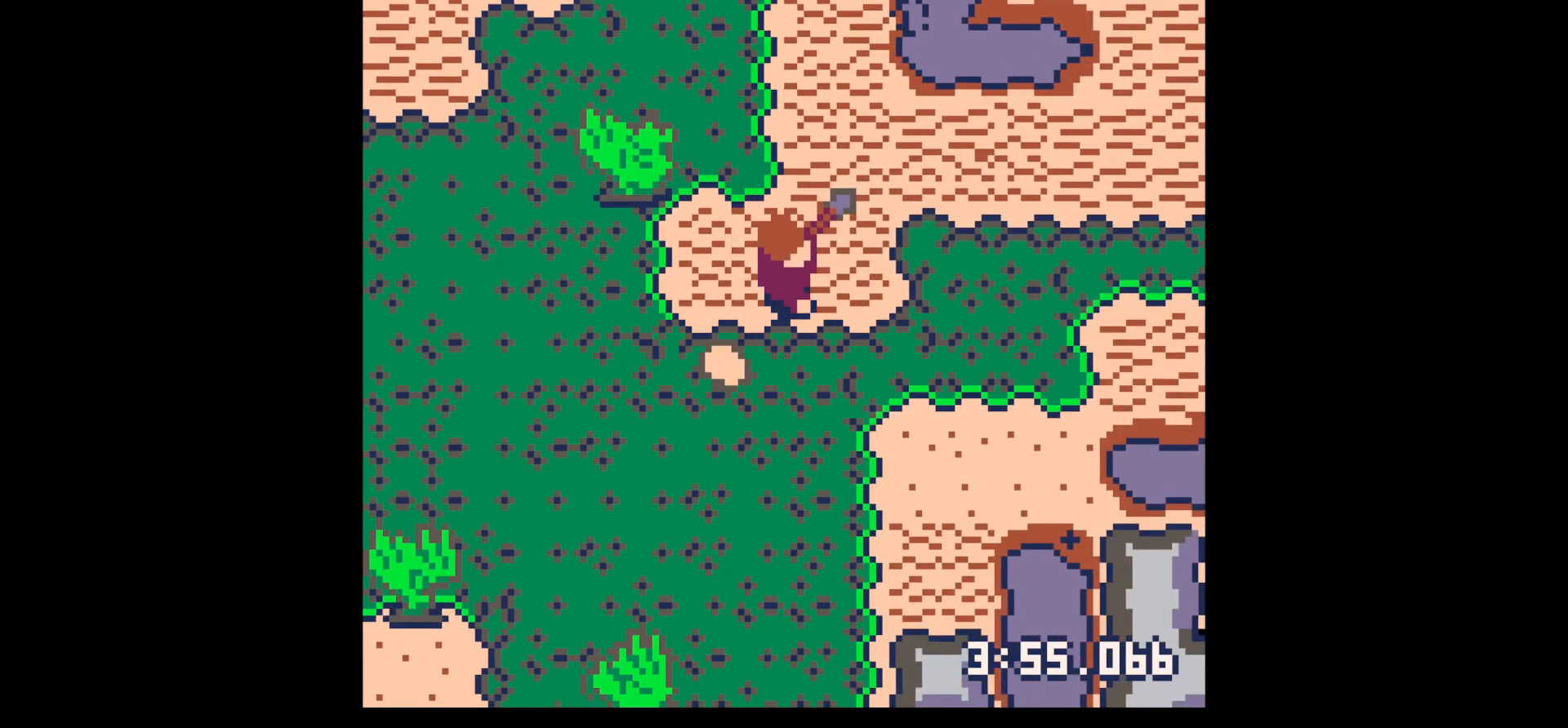
{"keys": ["down", "left"], "events": [[117, "x", "up"], [150, "down", "down"], [150, "right", "up"], [200, "left", "down"]]}
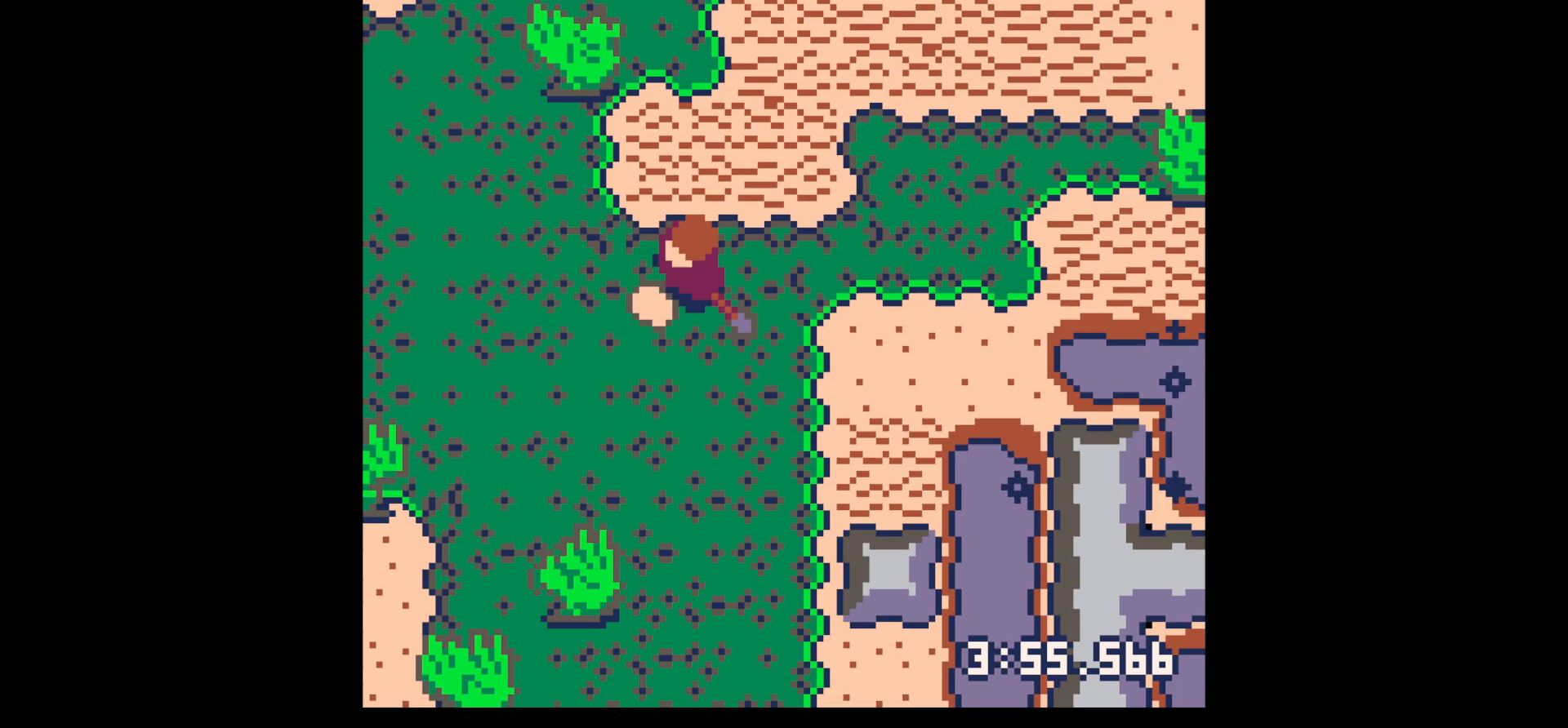
{"keys": ["down"], "events": [[167, "left", "up"], [217, "right", "down"], [500, "right", "up"]]}
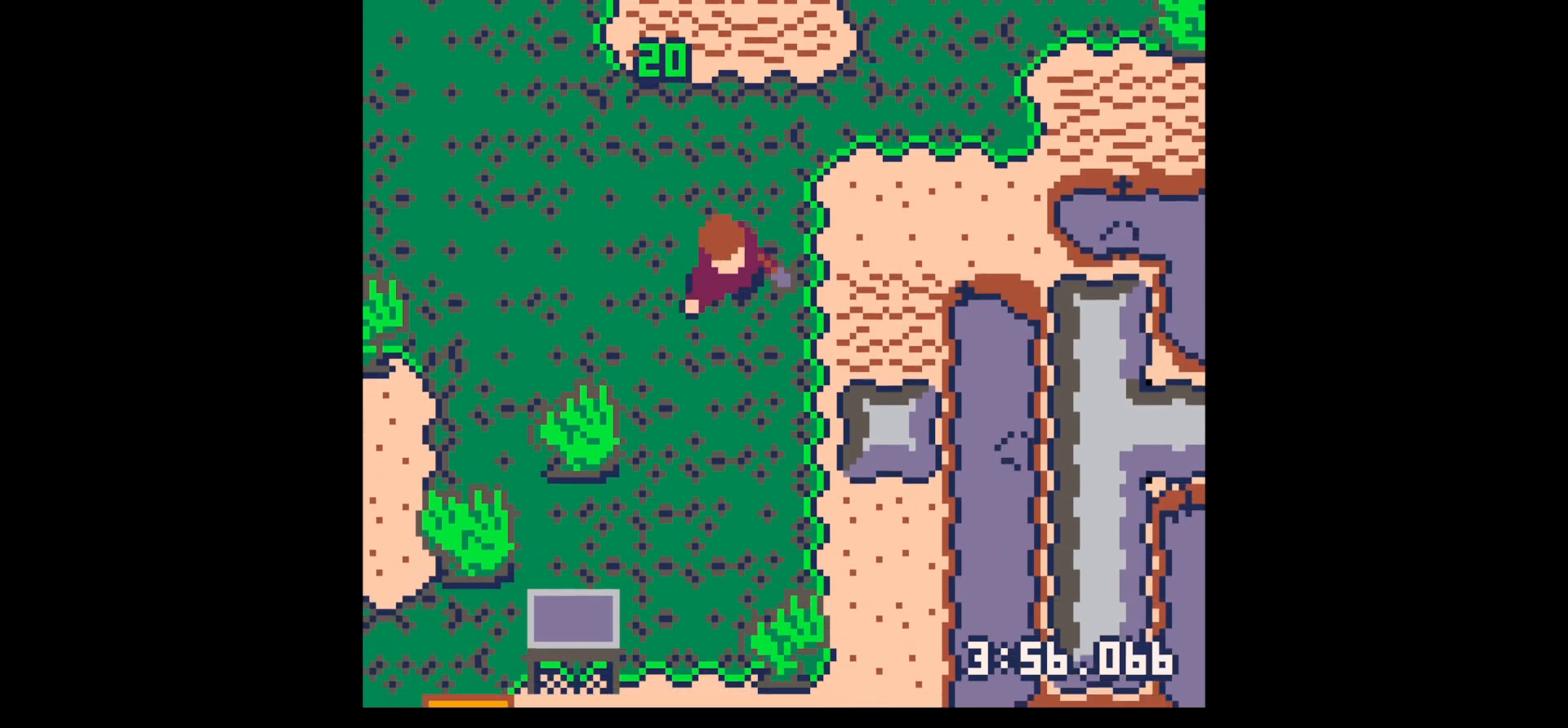
{"keys": ["down"], "events": [[100, "right", "down"], [233, "right", "up"], [333, "right", "down"], [433, "right", "up"]]}
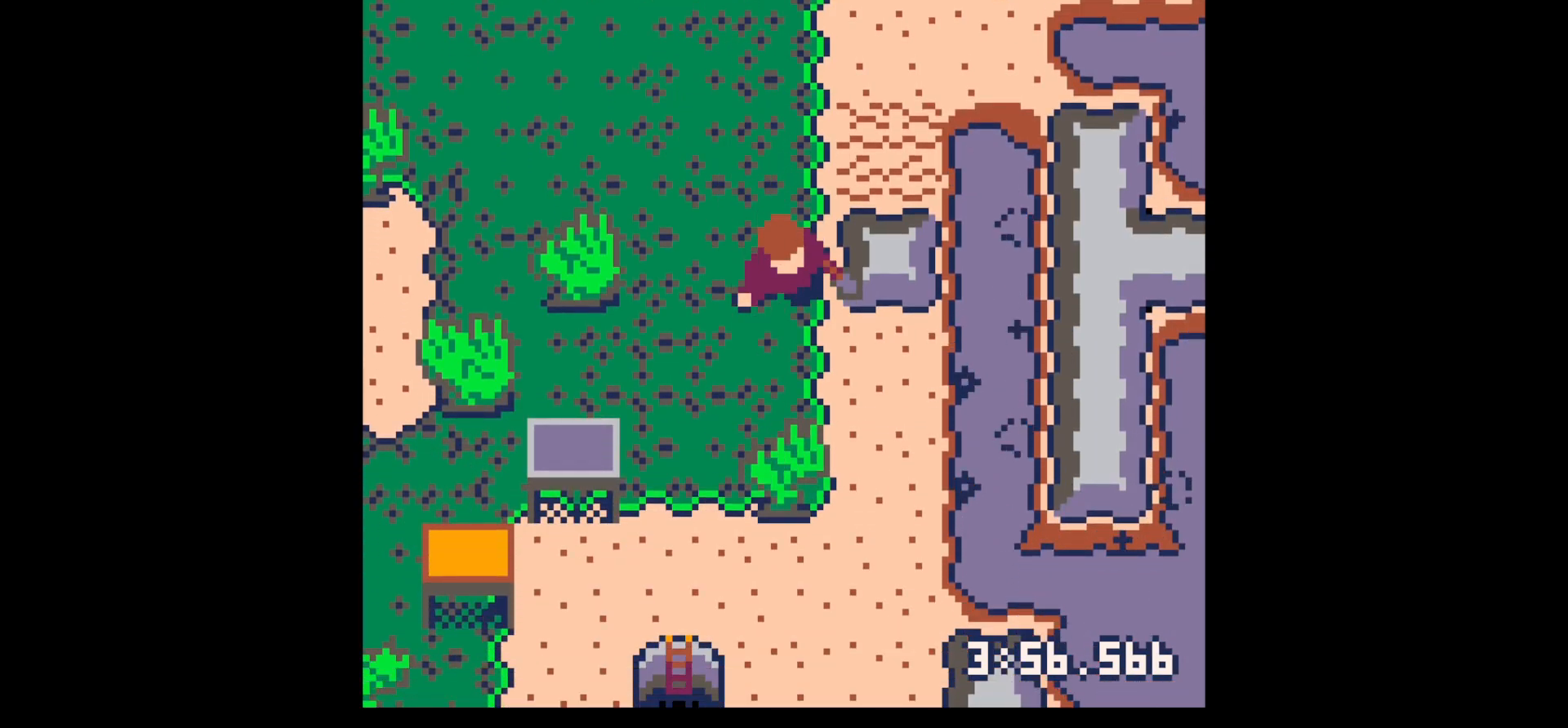
{"keys": ["down", "x"], "events": [[17, "right", "down"], [250, "x", "down"], [383, "right", "up"]]}
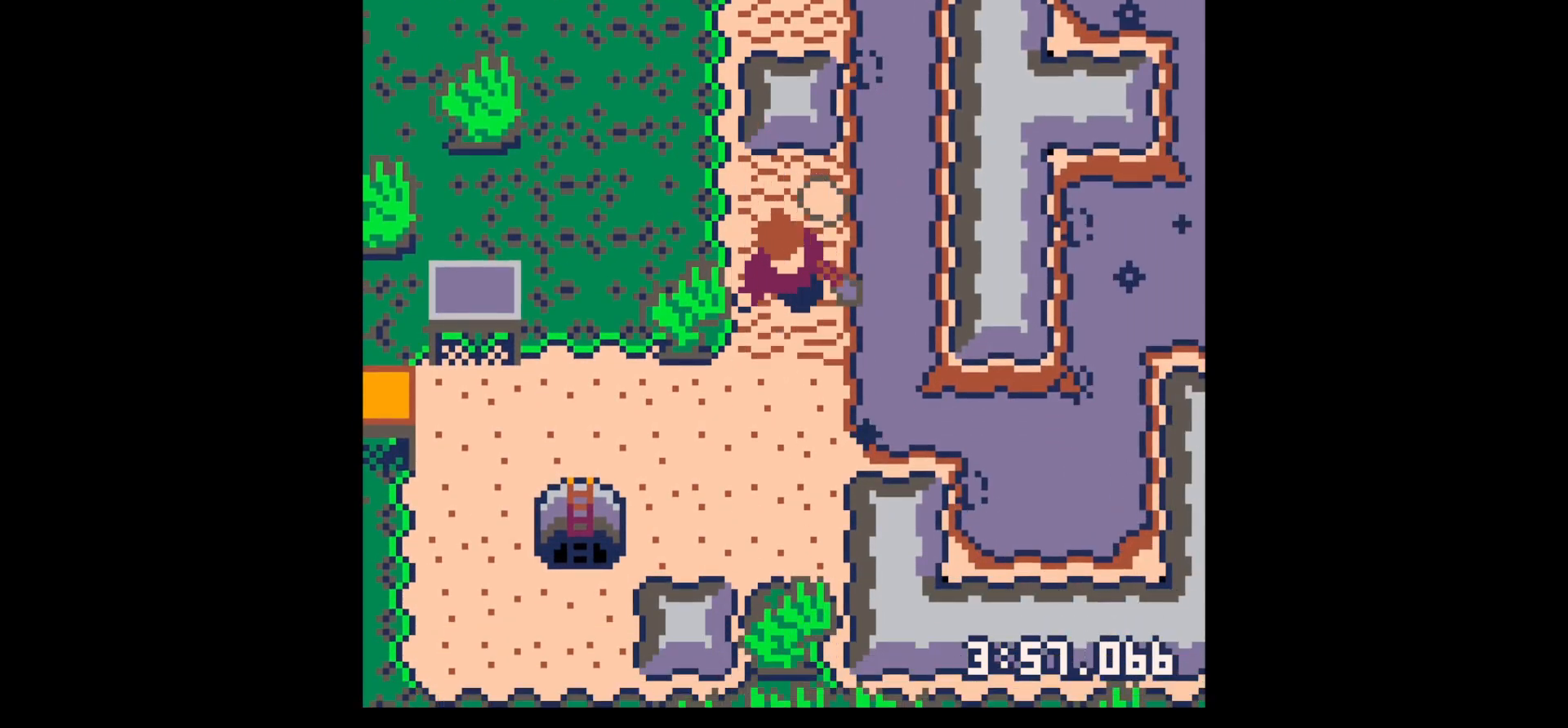
{"keys": ["up"], "events": [[367, "down", "up"], [450, "up", "down"], [450, "x", "up"]]}